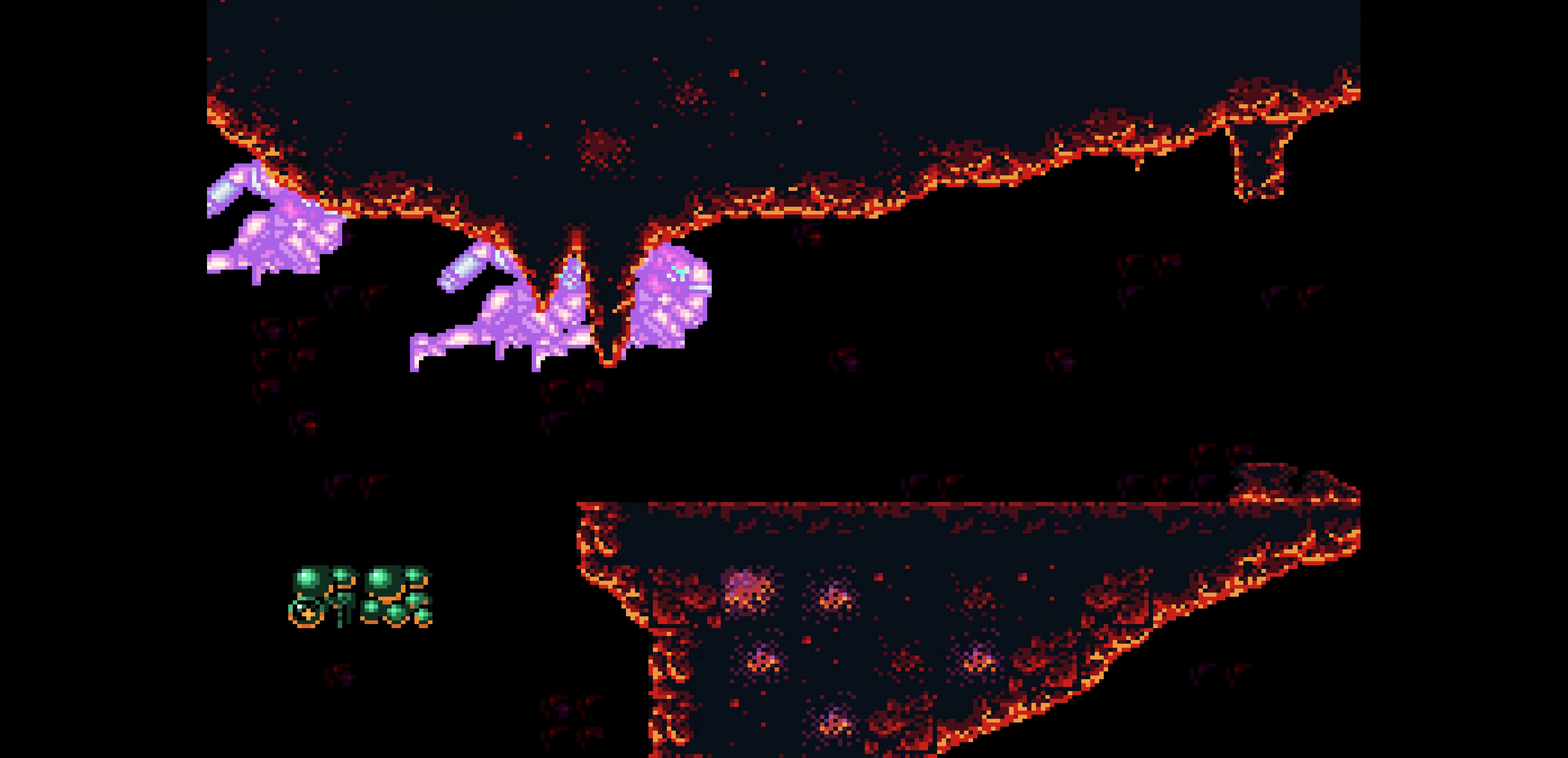
Gameplay with a controller (Nintendo layout); each line is a JSON object with the inputs held at the frame after it. "events" lists button and stick changes between this image and that frame as [ms after this image, input, new state], when the widget could be followed in between. Not read: A L3 R3.
{"buttons": ["B", "DPAD_RIGHT"], "events": [[50, "DPAD_UP", "up"], [100, "B", "down"], [100, "DPAD_RIGHT", "down"], [250, "SELECT", "down"], [267, "SELECT", "up"]]}
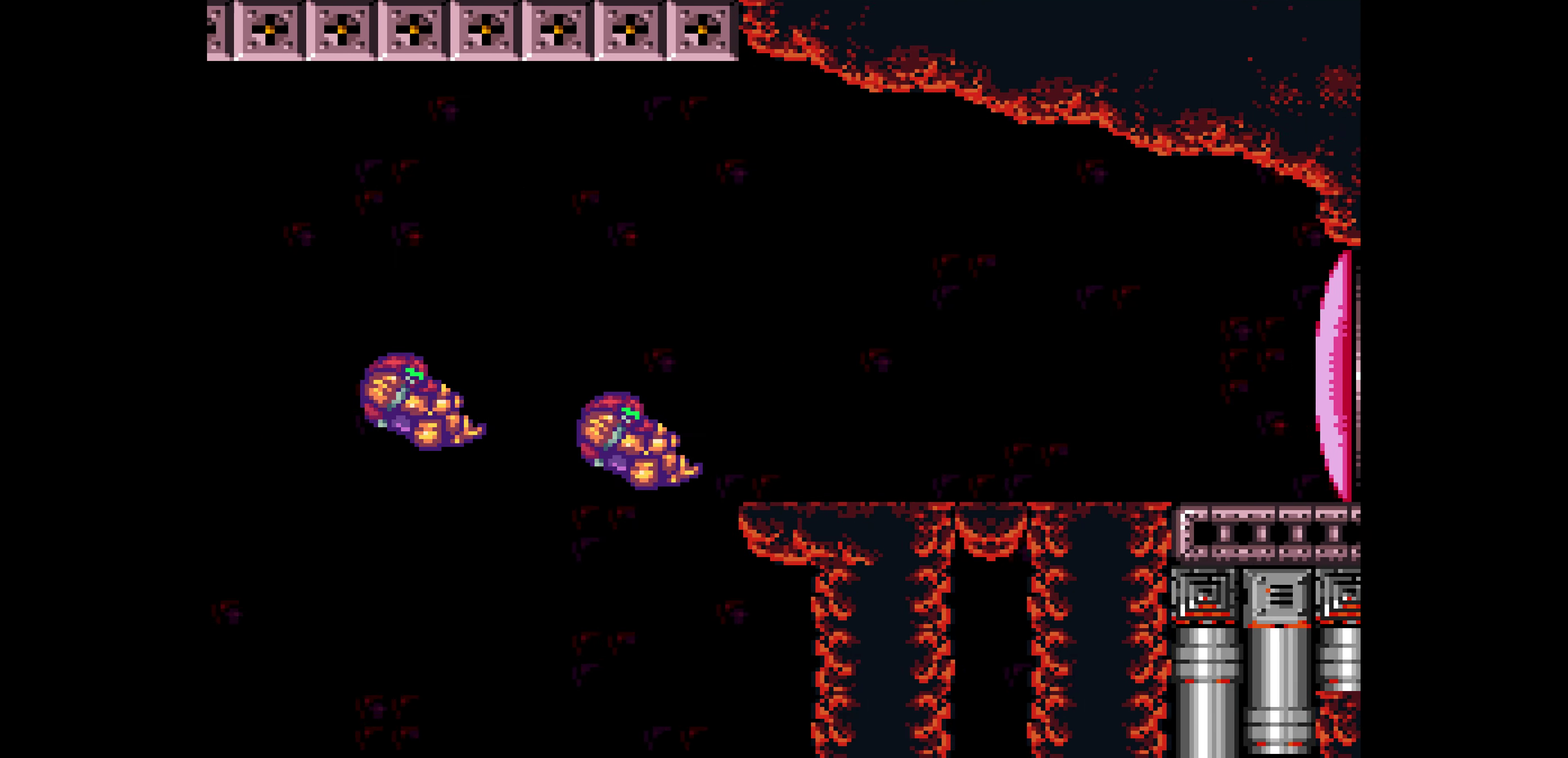
{"buttons": ["B", "L1", "DPAD_RIGHT"], "events": [[183, "L1", "down"], [200, "L1", "up"], [217, "L1", "down"]]}
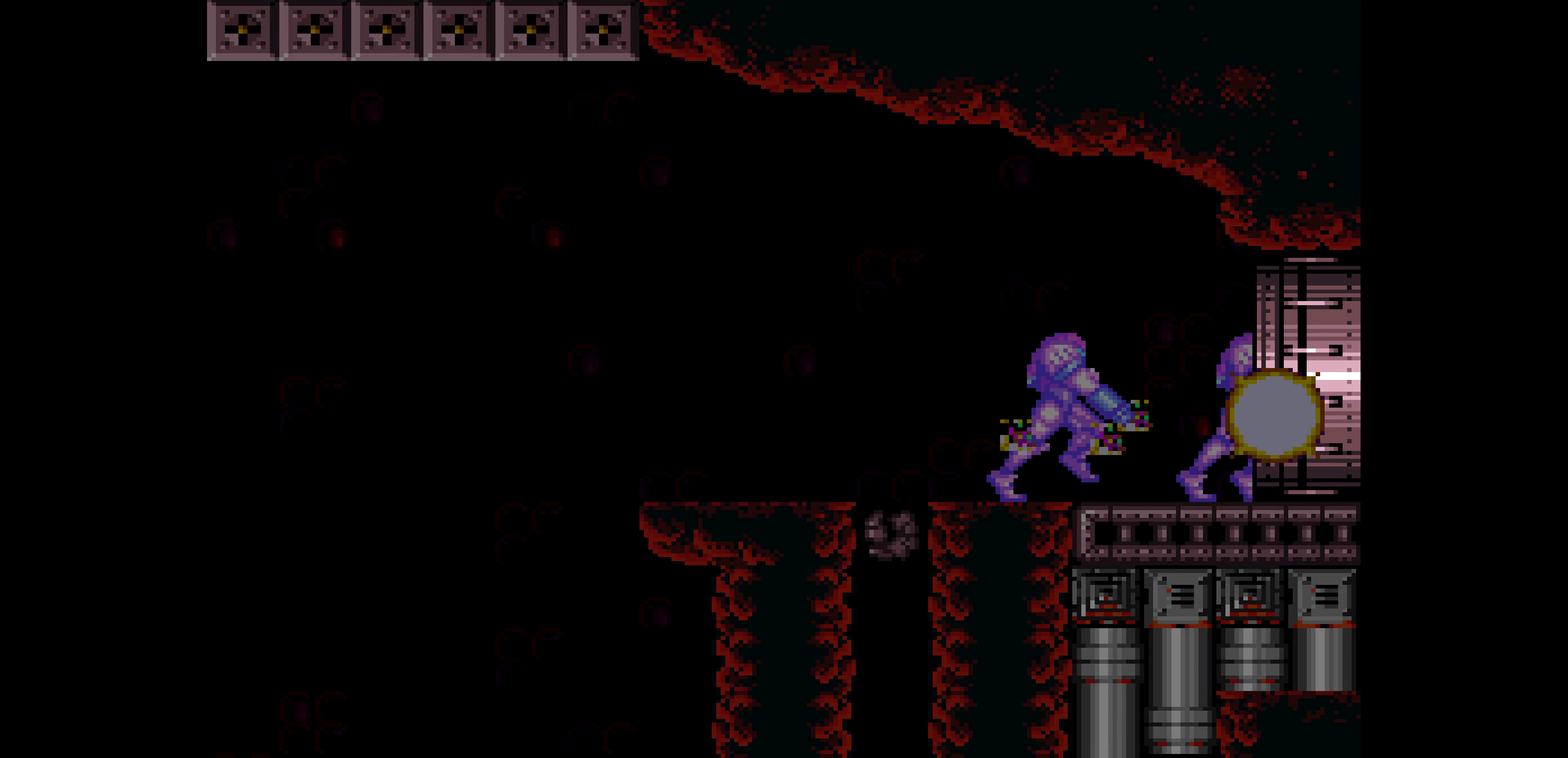
{"buttons": ["B", "L1", "DPAD_RIGHT"]}
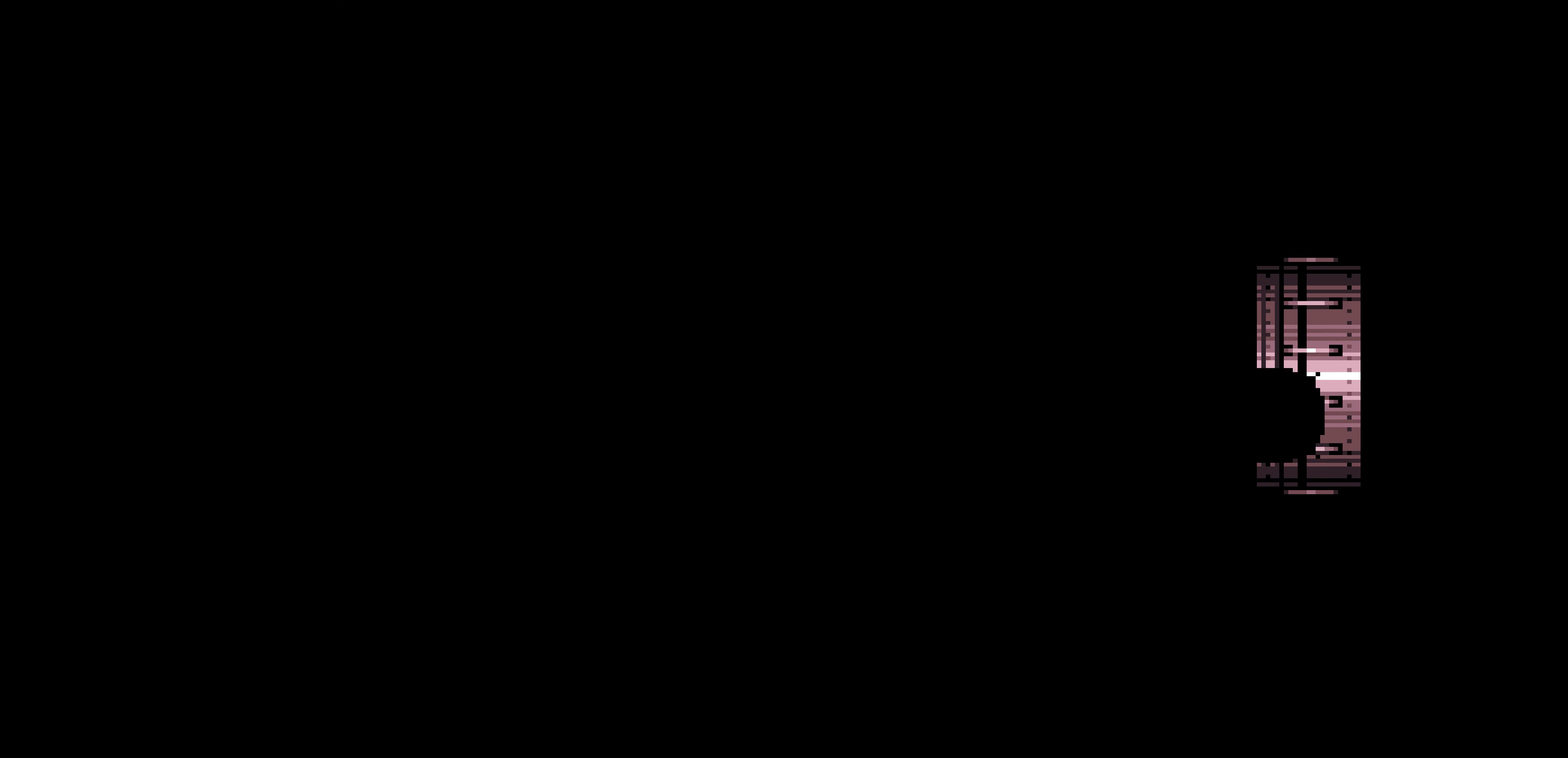
{"buttons": ["B", "L1", "DPAD_RIGHT"]}
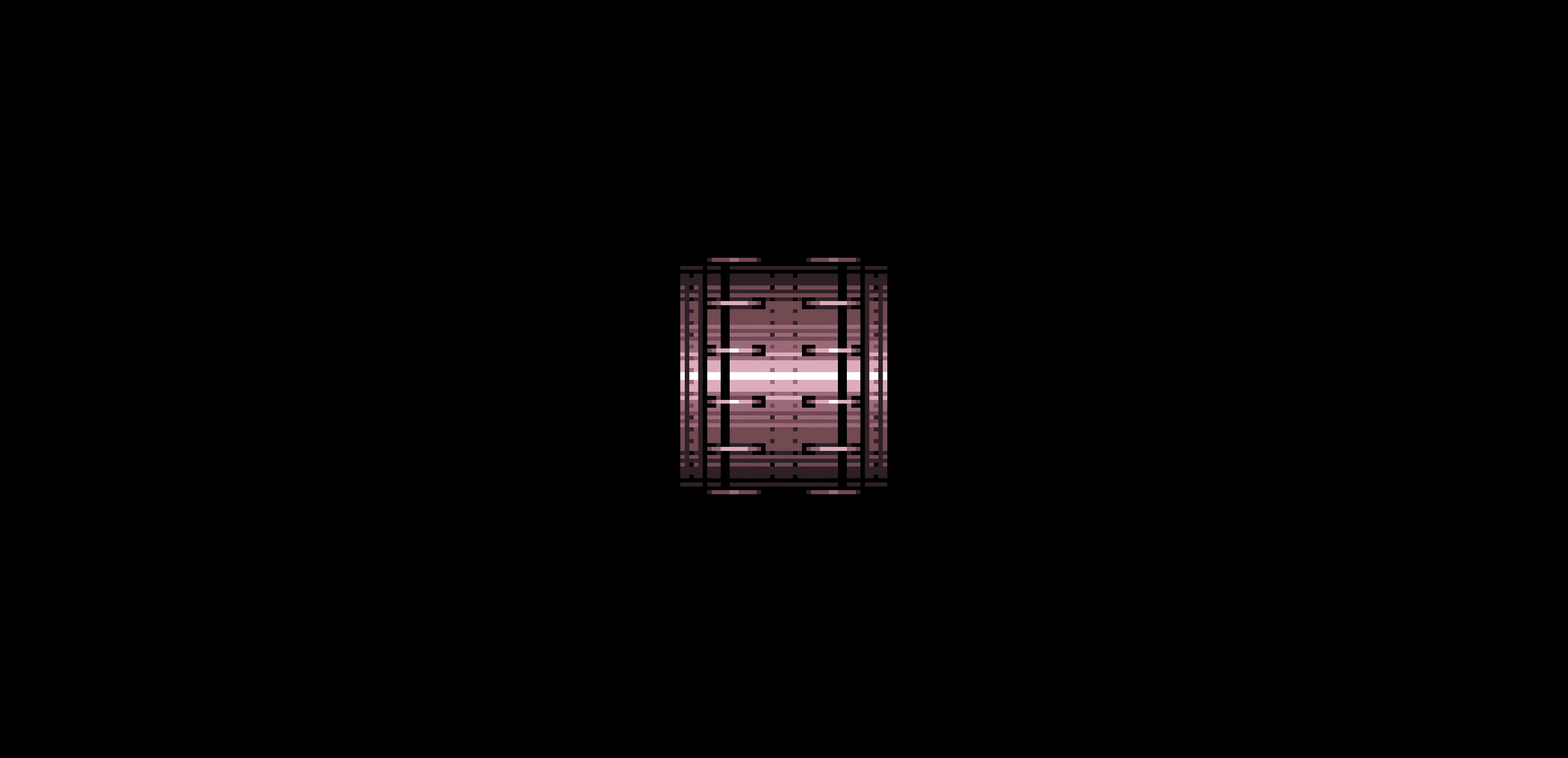
{"buttons": ["B", "L1", "DPAD_RIGHT"]}
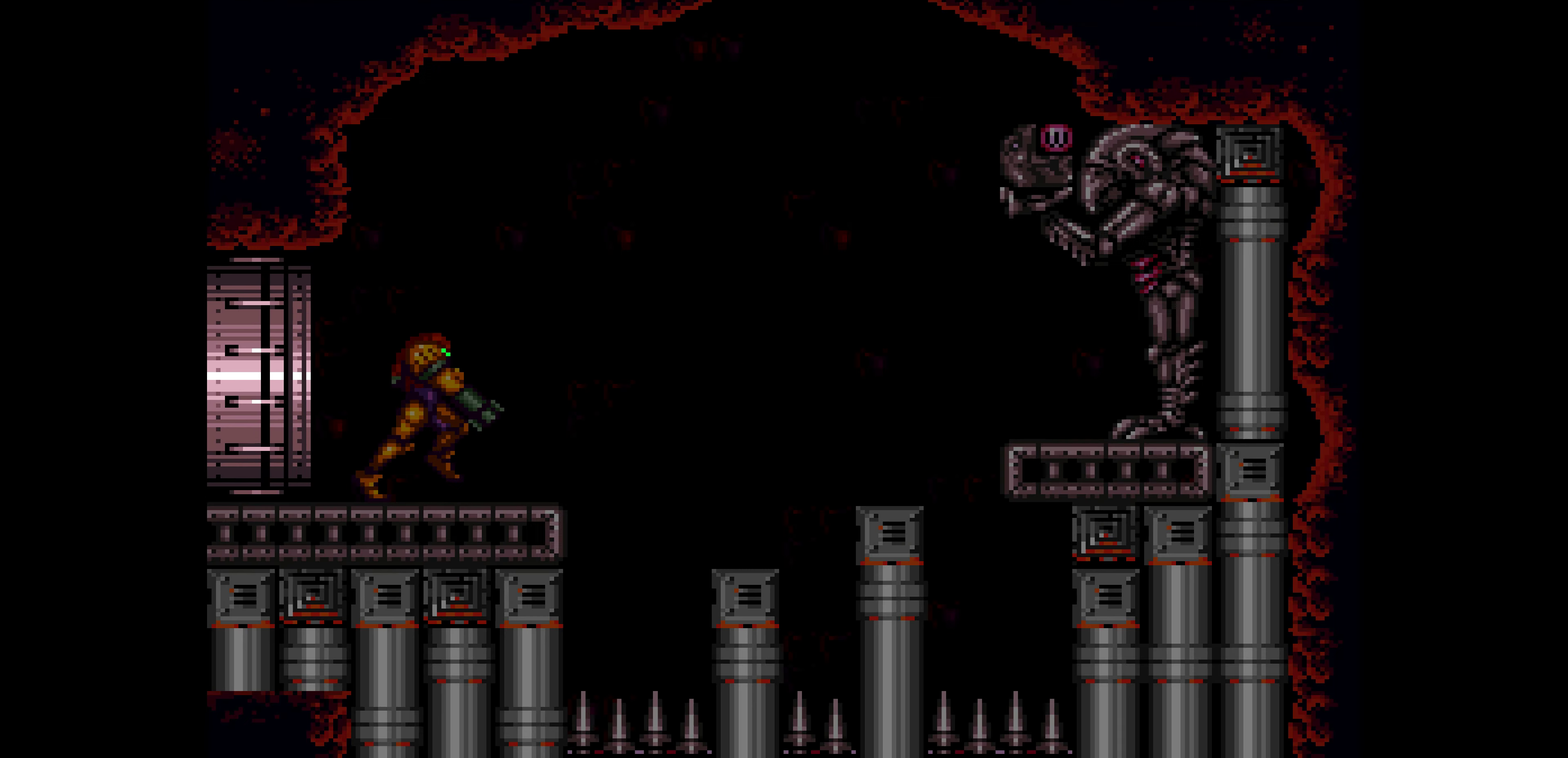
{"buttons": ["B", "DPAD_RIGHT"], "events": [[200, "B", "up"], [200, "DPAD_DOWN", "down"], [200, "DPAD_RIGHT", "up"], [200, "L1", "up"], [217, "DPAD_DOWN", "up"], [267, "DPAD_LEFT", "down"], [284, "DPAD_LEFT", "up"], [384, "X", "down"], [400, "B", "down"], [400, "X", "up"], [417, "DPAD_RIGHT", "down"]]}
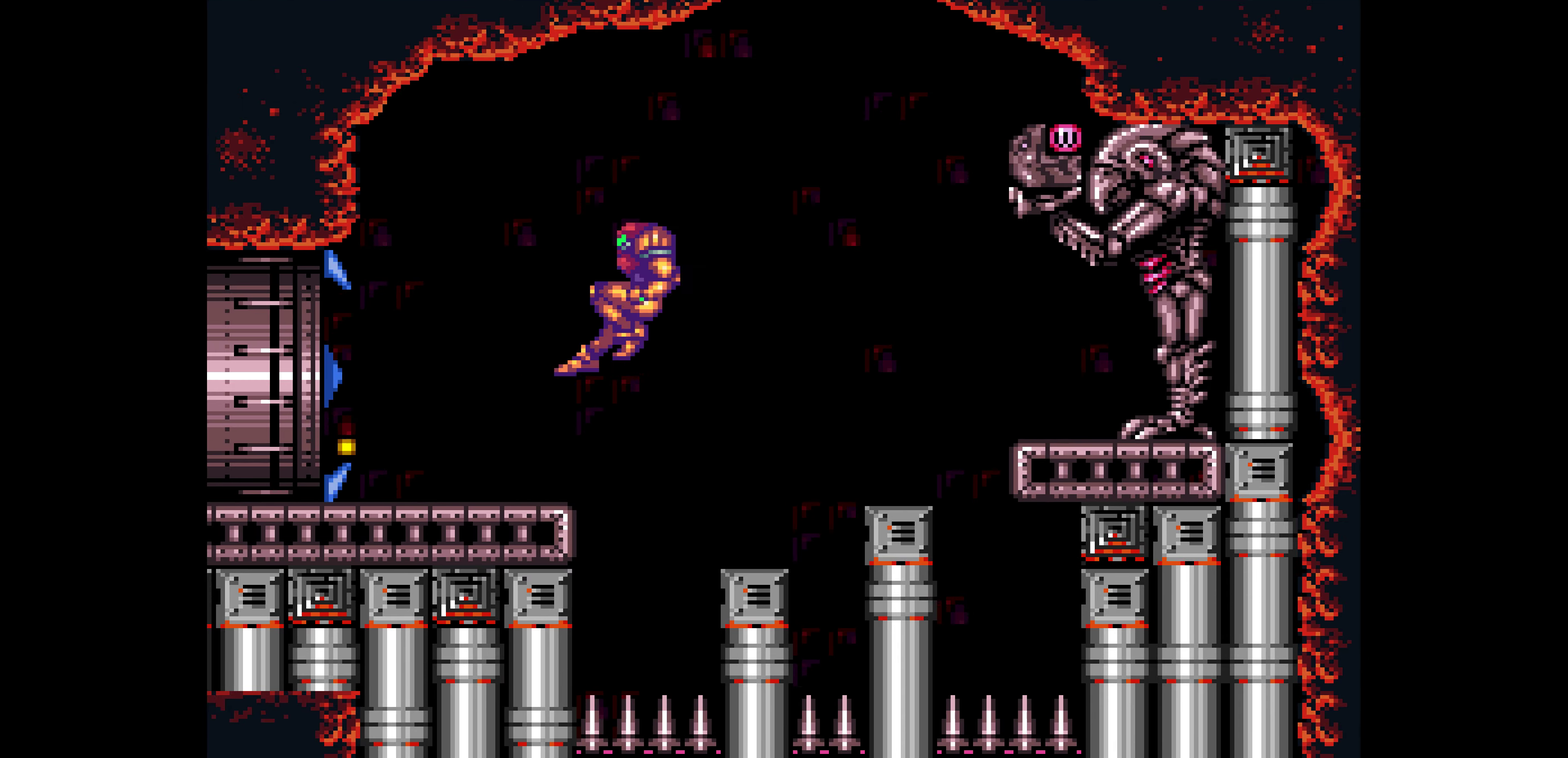
{"buttons": ["B", "DPAD_UP", "DPAD_RIGHT"], "events": [[184, "DPAD_UP", "down"]]}
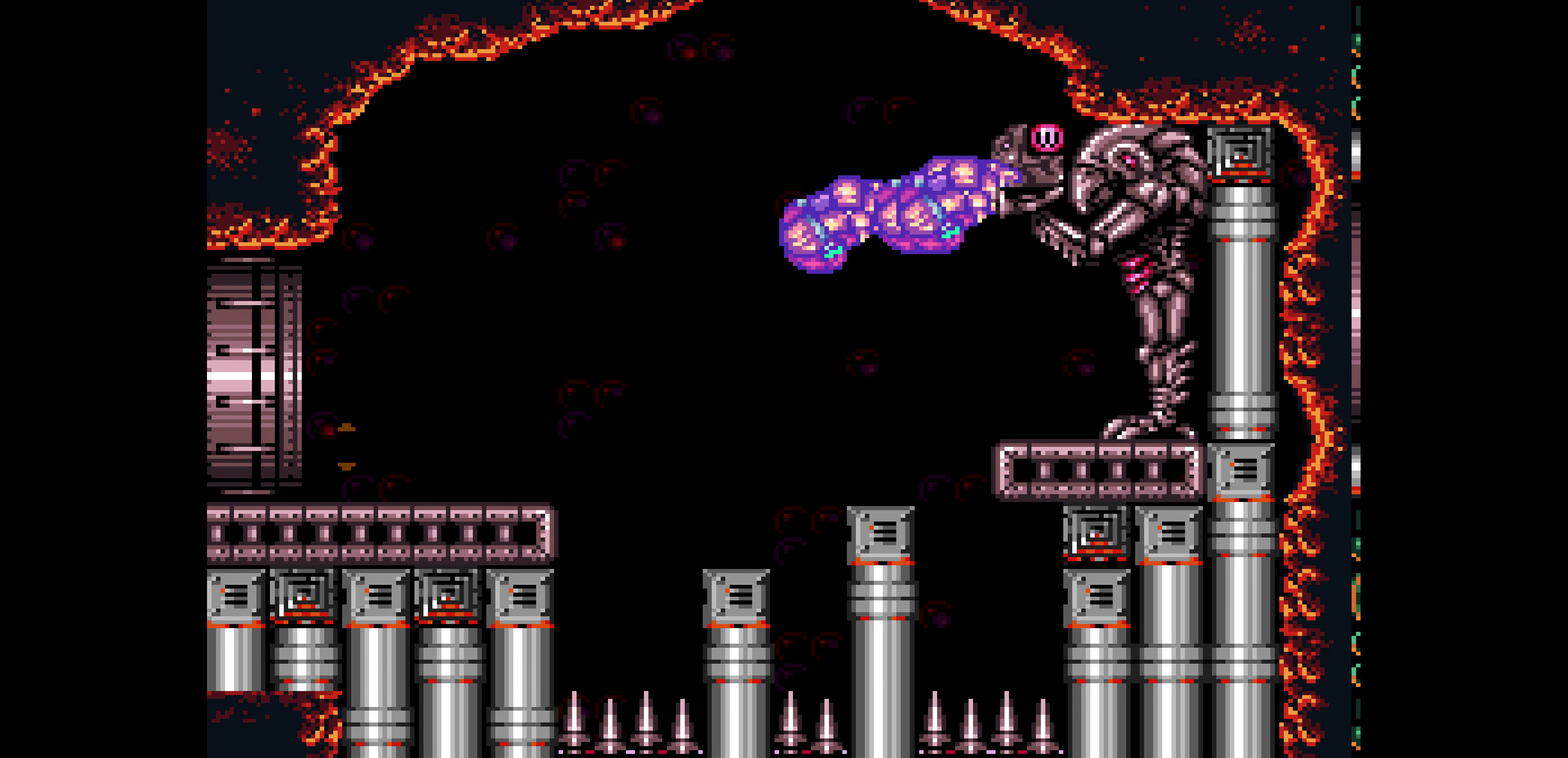
{"buttons": ["B", "DPAD_UP", "DPAD_RIGHT"]}
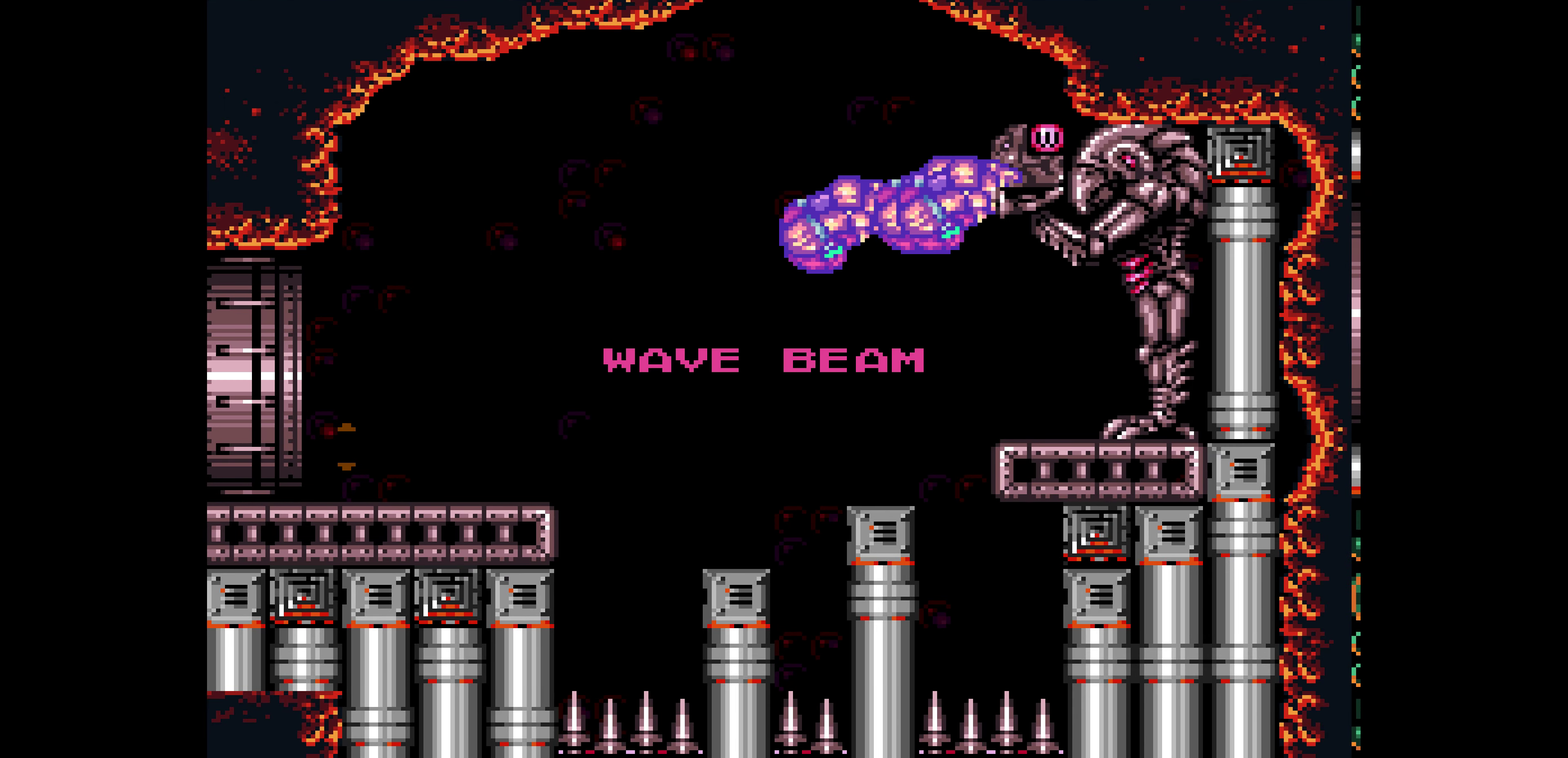
{"buttons": ["B", "DPAD_UP", "DPAD_RIGHT"]}
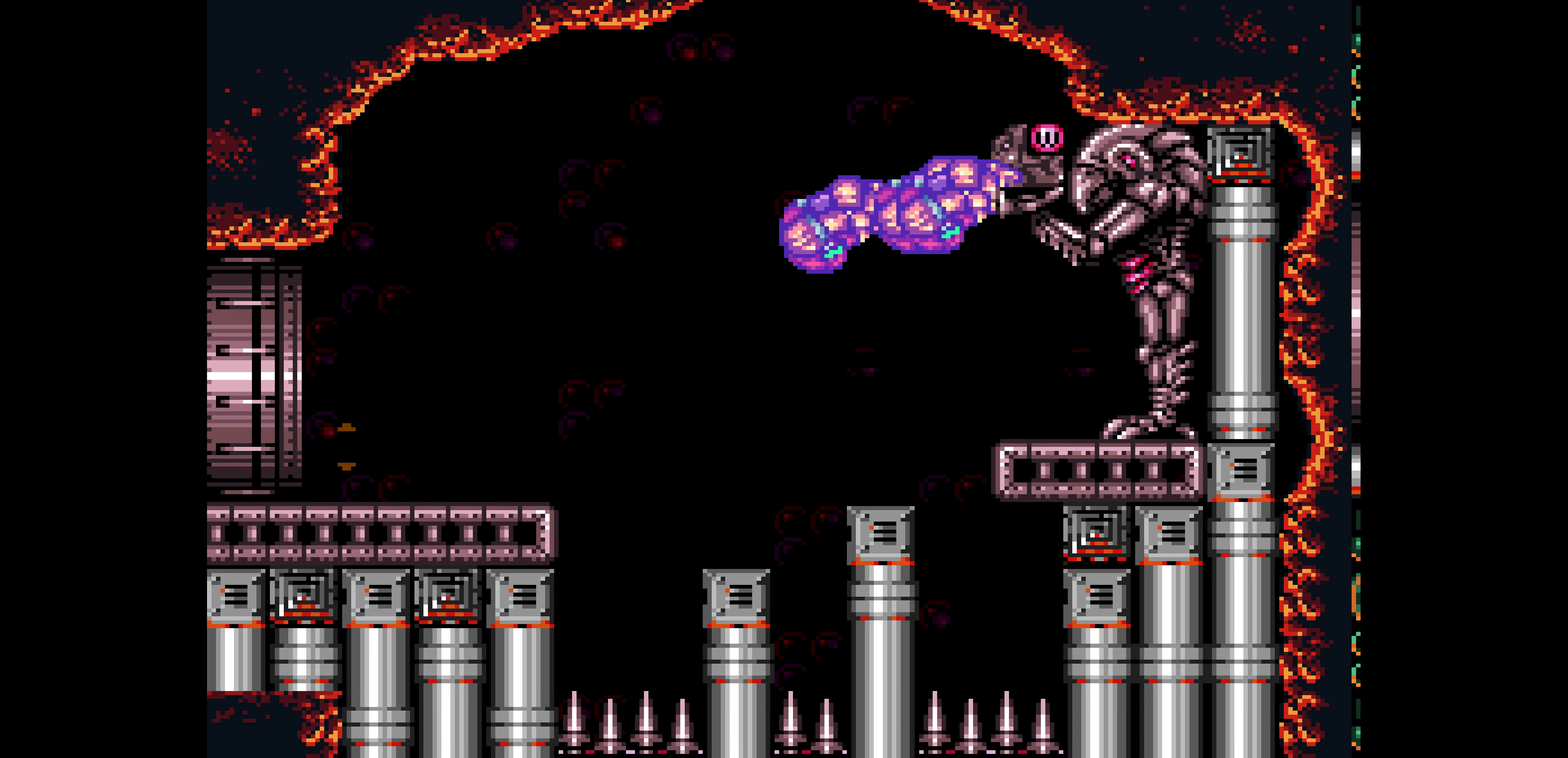
{"buttons": ["DPAD_DOWN"], "events": [[250, "DPAD_DOWN", "down"], [250, "DPAD_RIGHT", "up"], [250, "DPAD_UP", "up"], [267, "DPAD_LEFT", "down"], [284, "DPAD_LEFT", "up"], [434, "B", "up"]]}
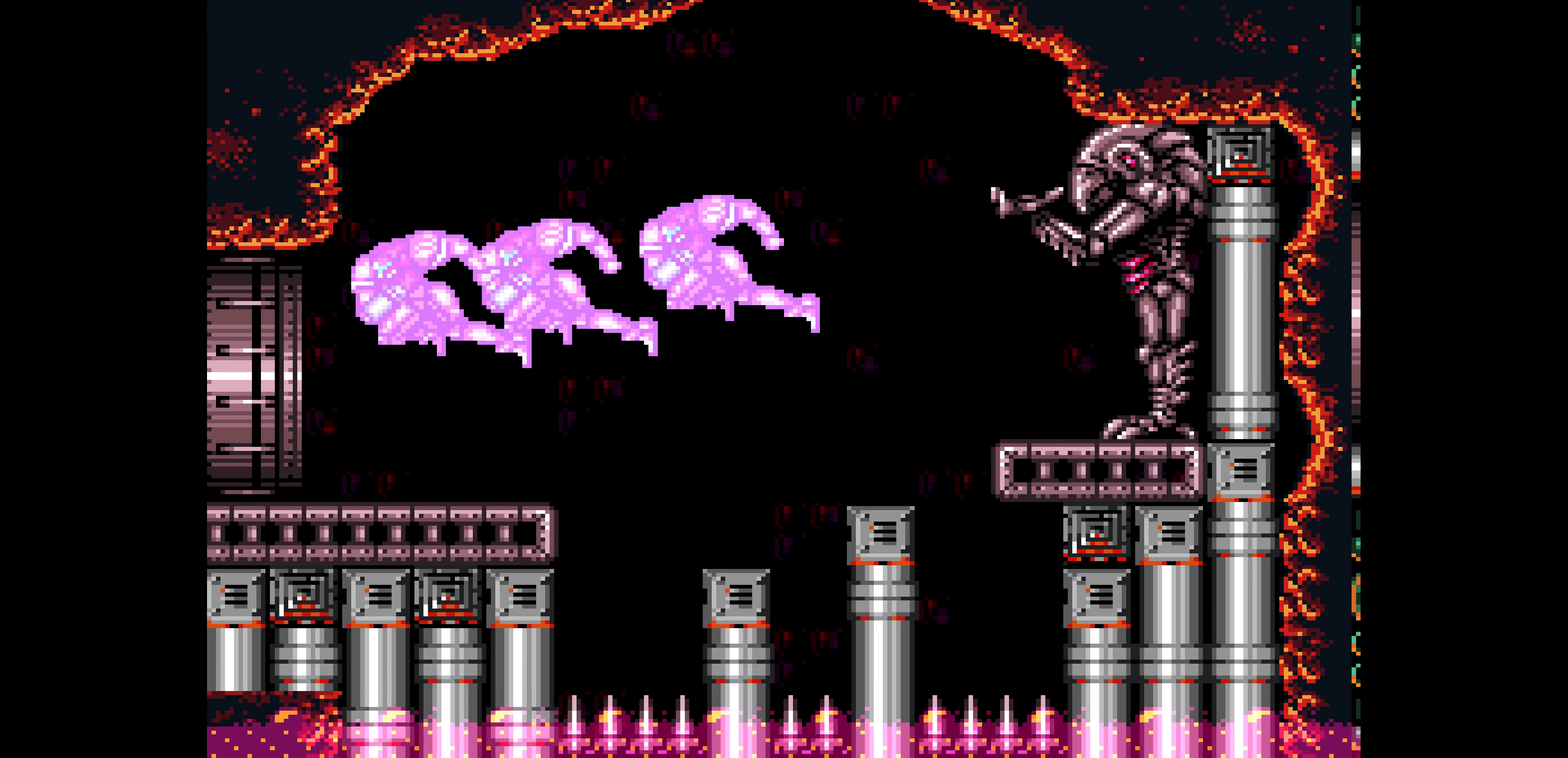
{"buttons": ["DPAD_DOWN"]}
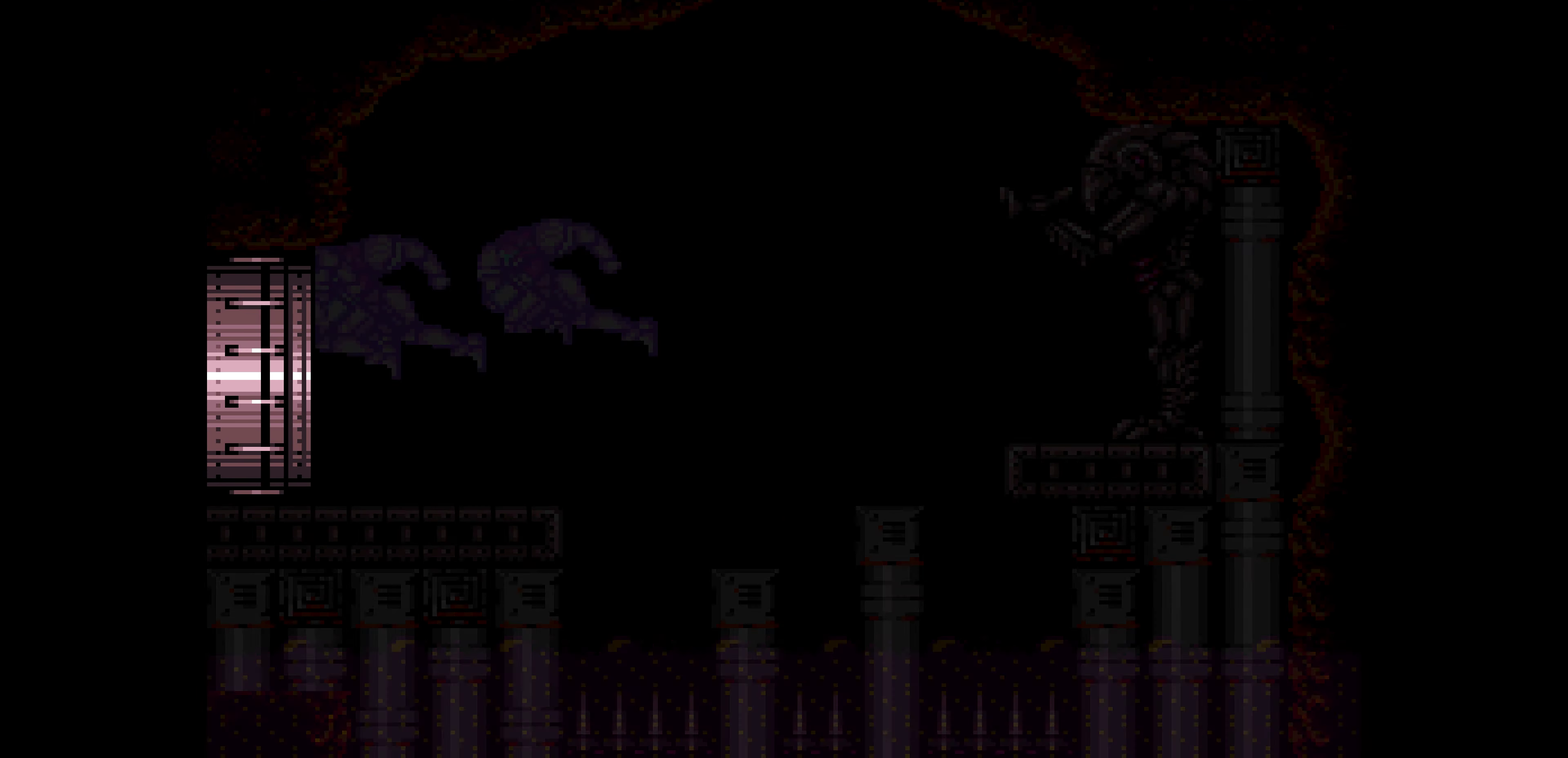
{"buttons": ["DPAD_DOWN"]}
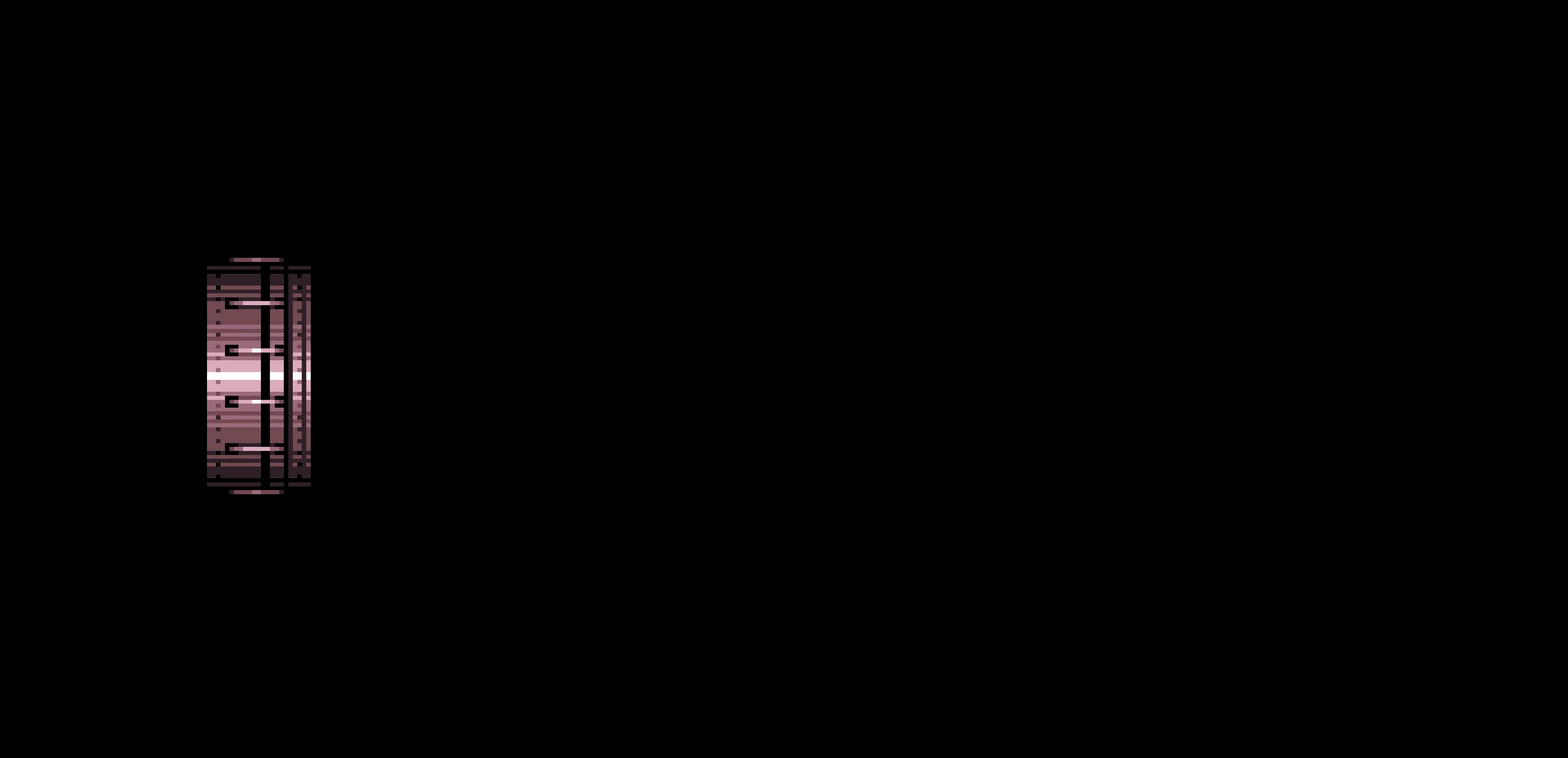
{"buttons": ["DPAD_DOWN"]}
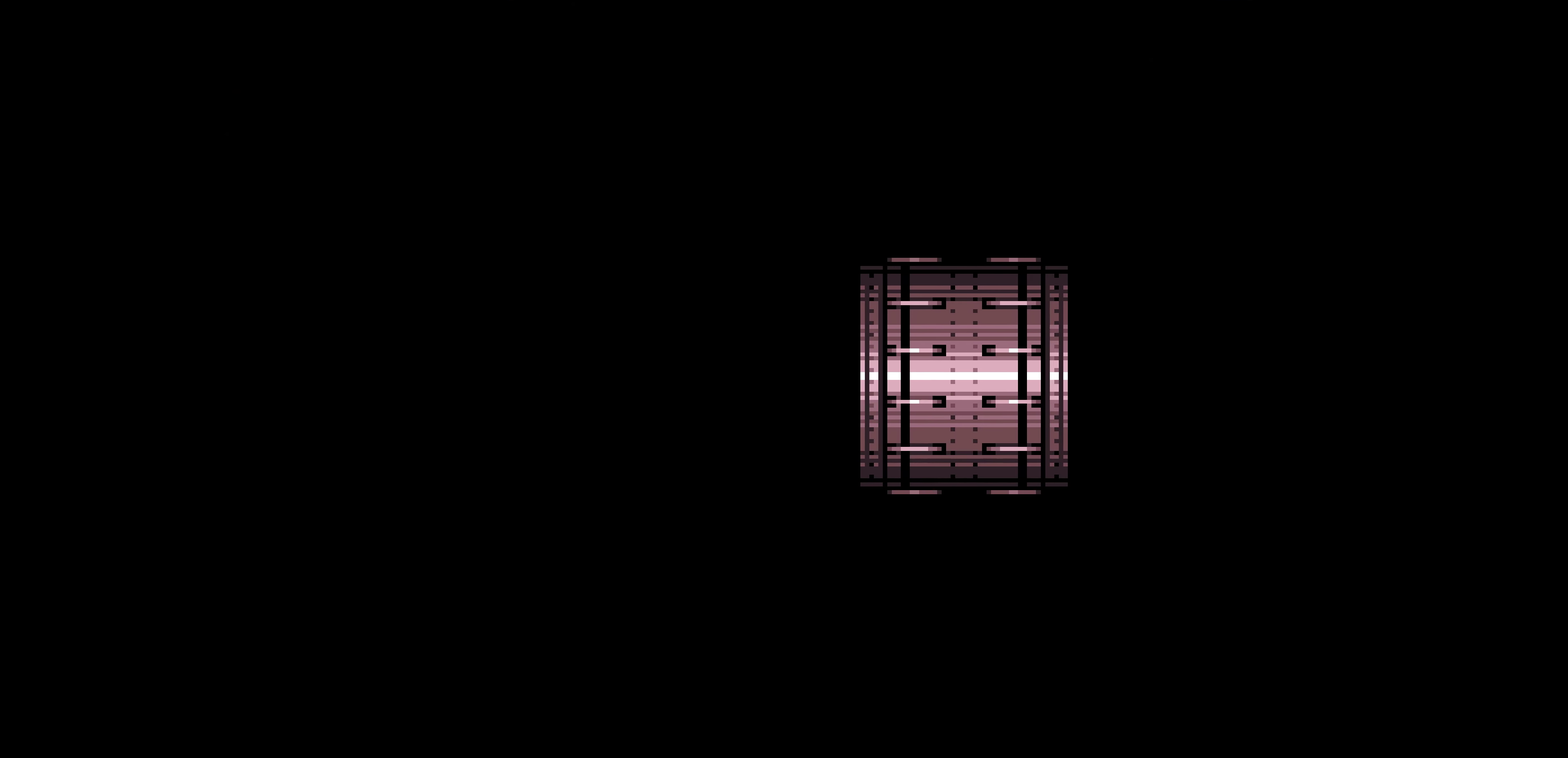
{"buttons": ["DPAD_DOWN"]}
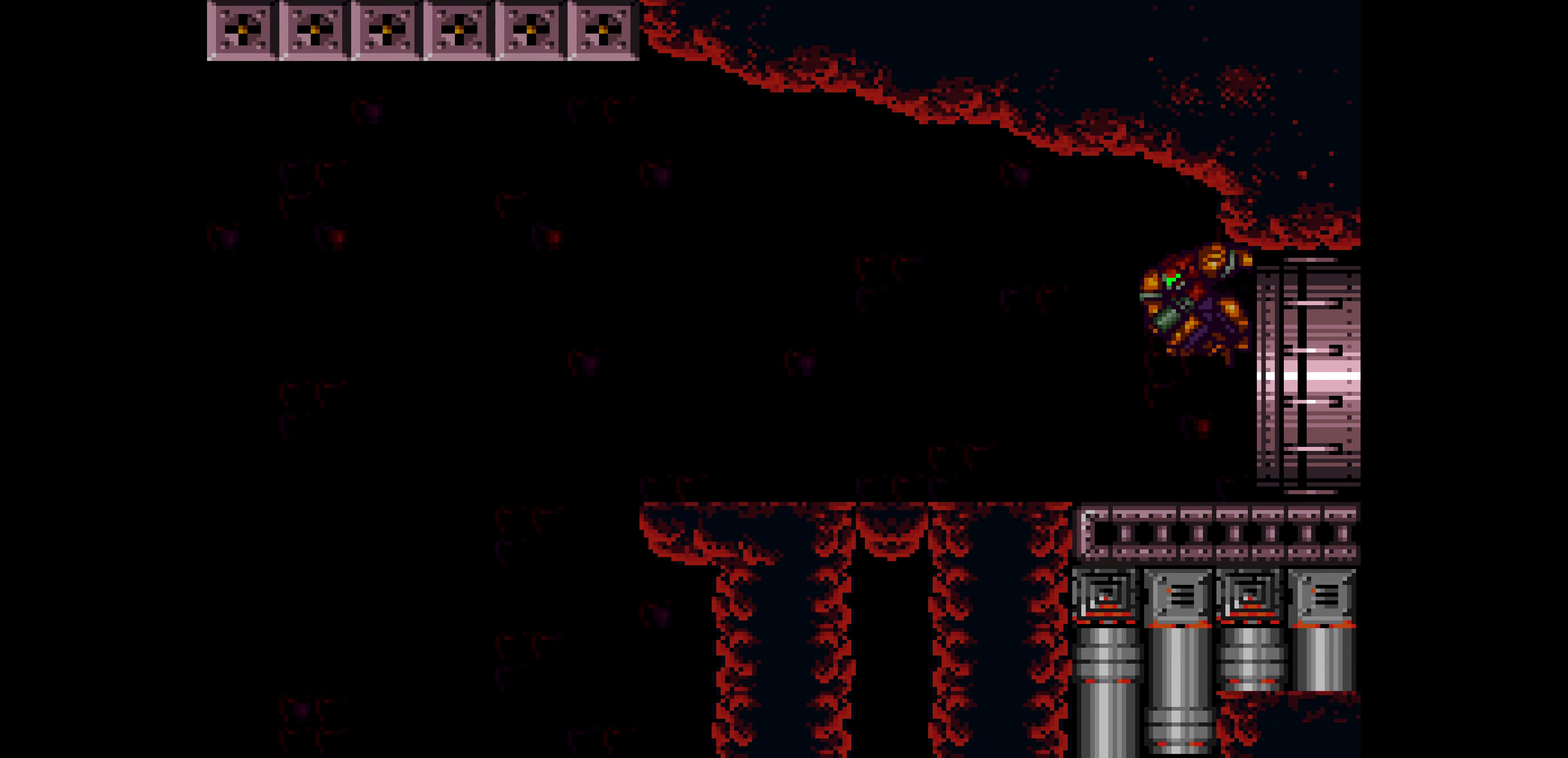
{"buttons": [], "events": [[100, "DPAD_DOWN", "up"]]}
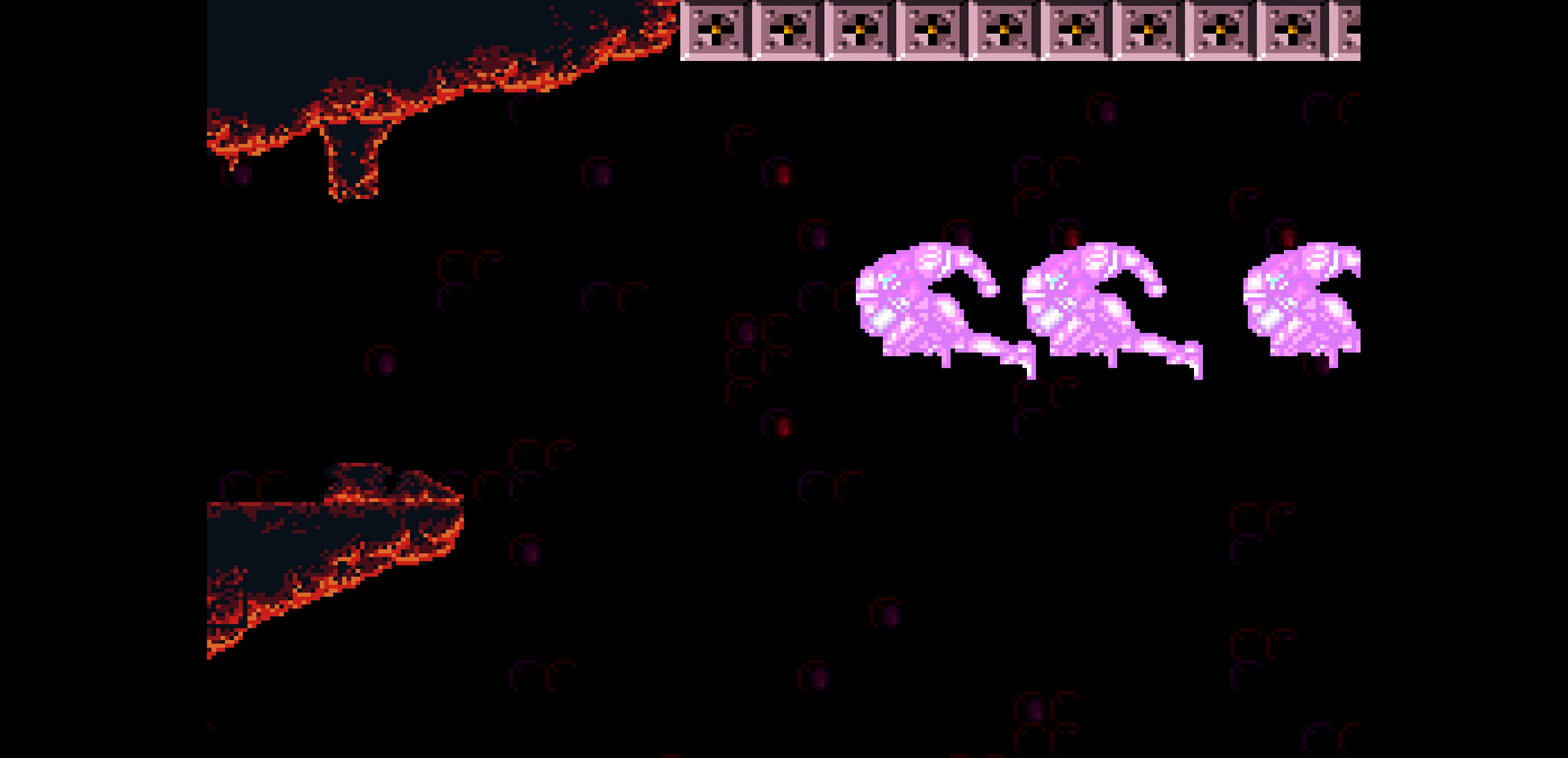
{"buttons": []}
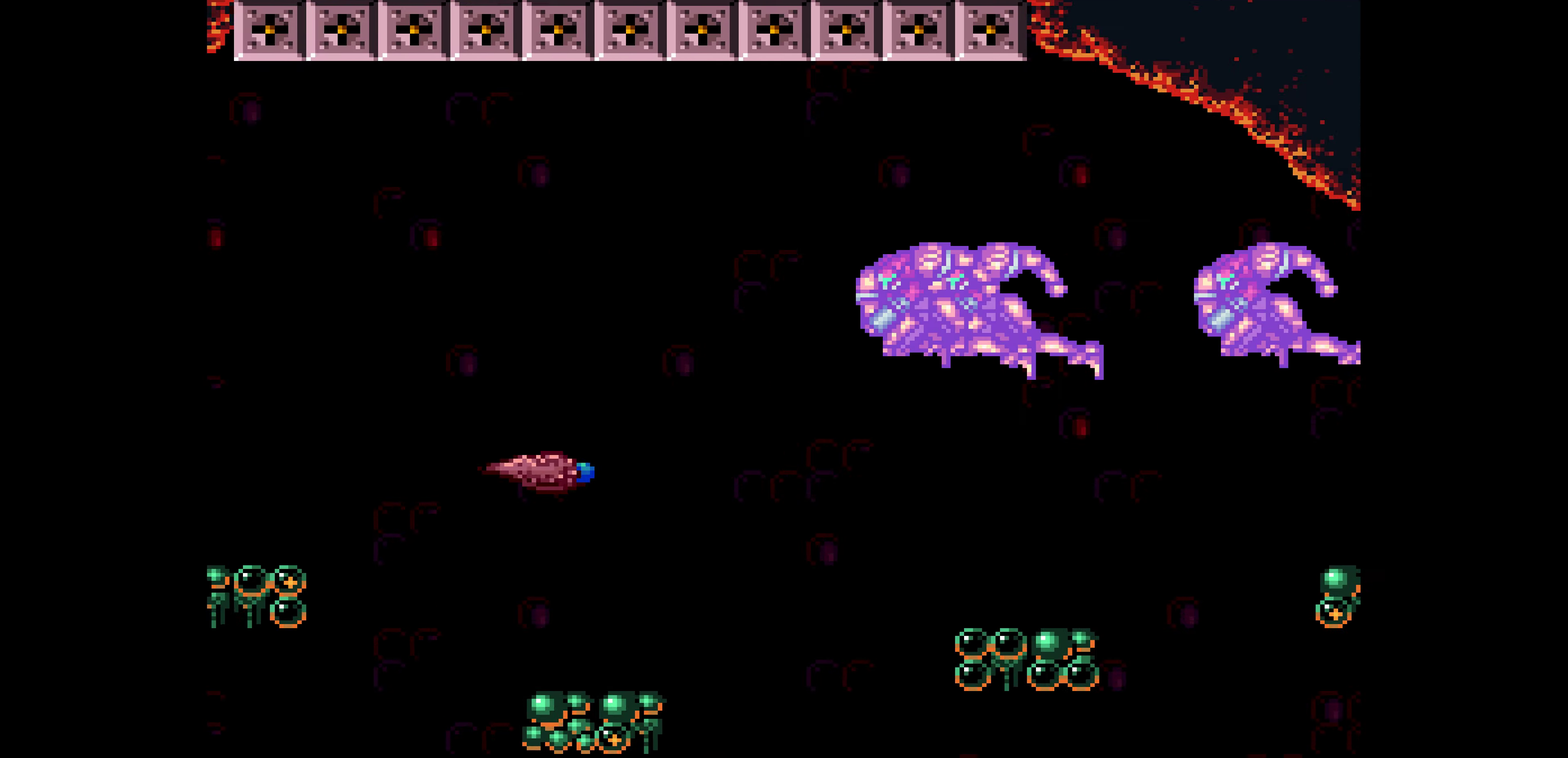
{"buttons": ["B", "DPAD_LEFT"], "events": [[150, "B", "down"], [150, "DPAD_LEFT", "down"], [150, "X", "down"], [166, "X", "up"]]}
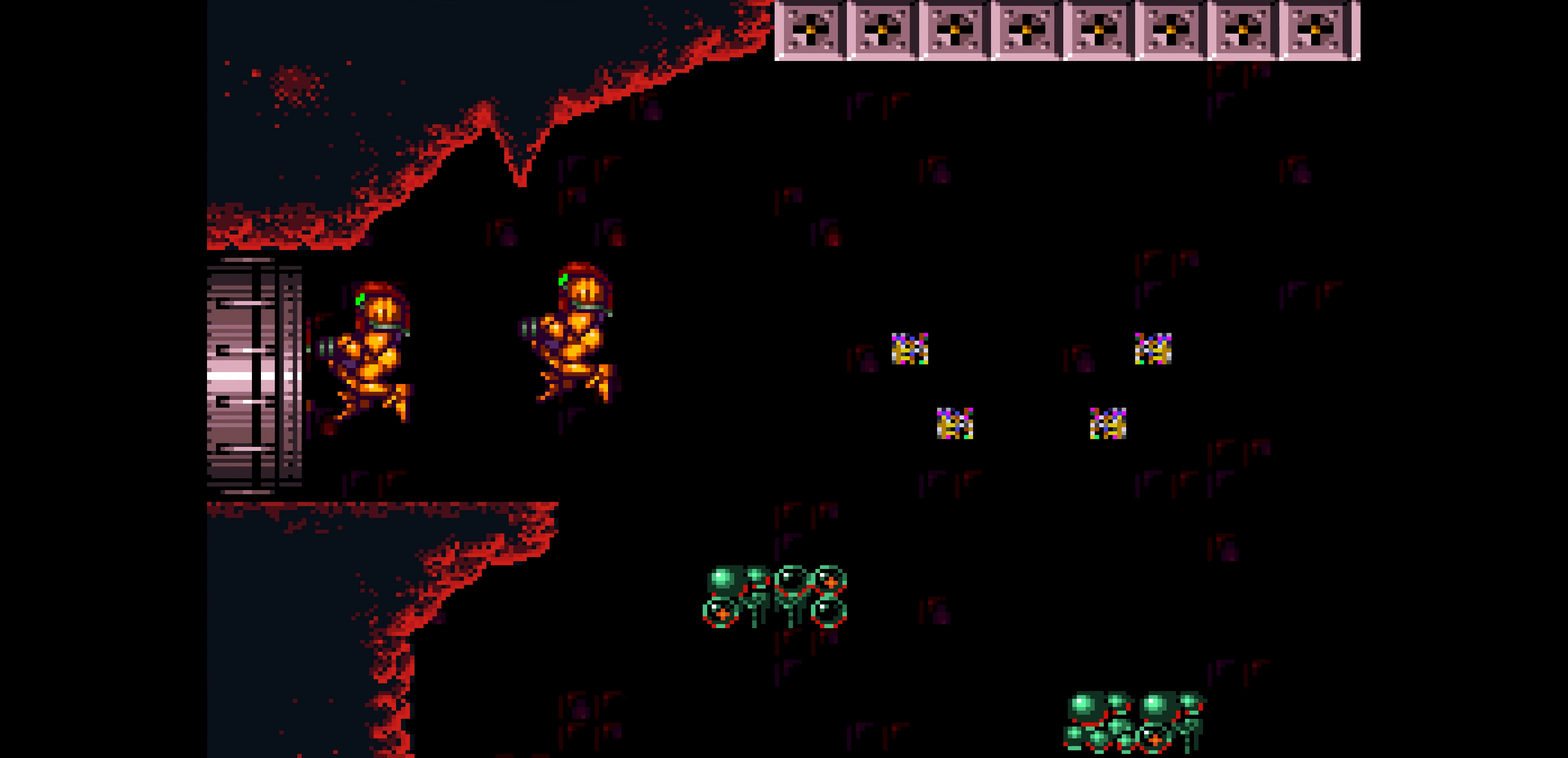
{"buttons": ["B", "DPAD_LEFT"]}
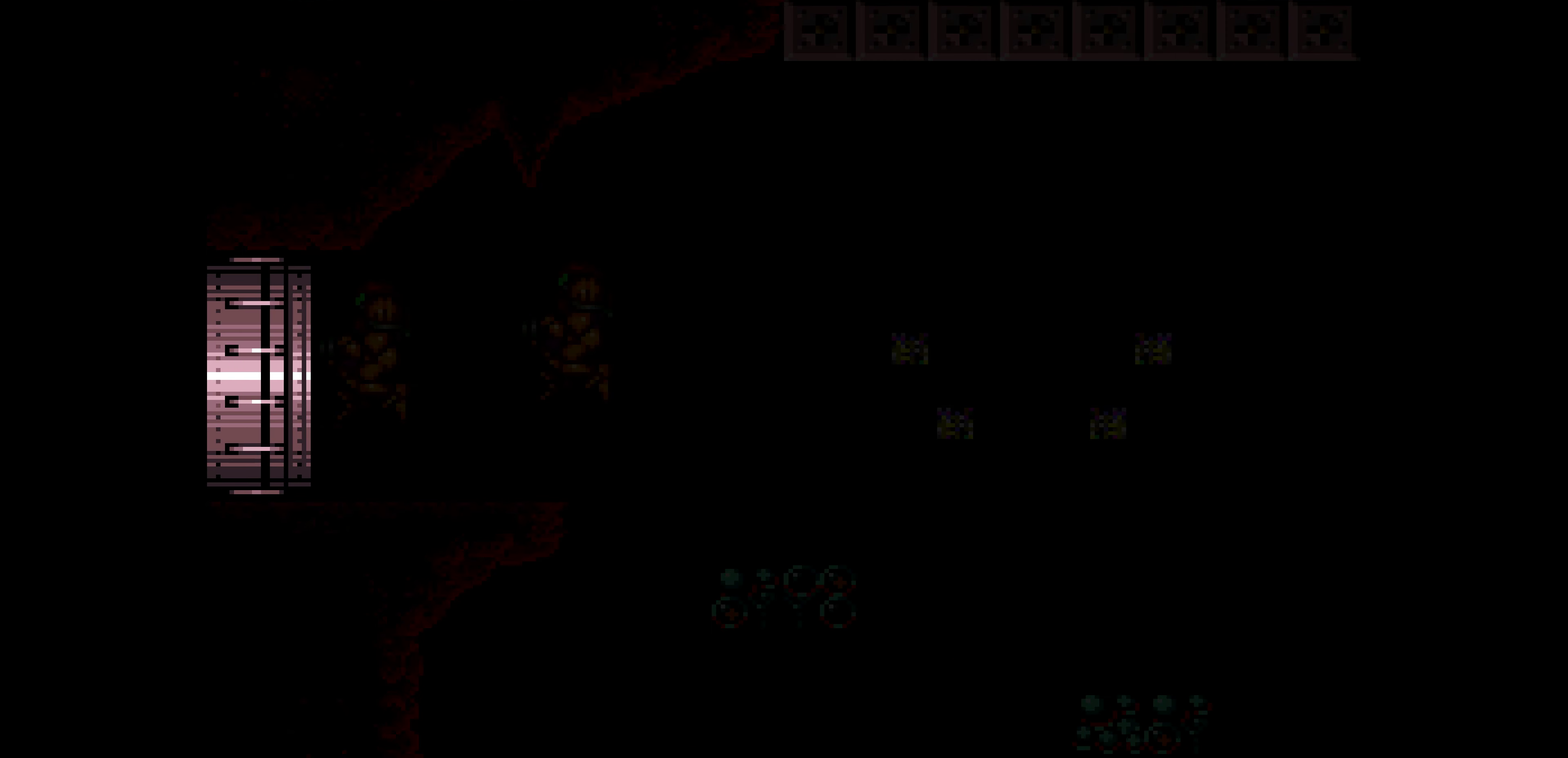
{"buttons": ["B", "DPAD_LEFT"]}
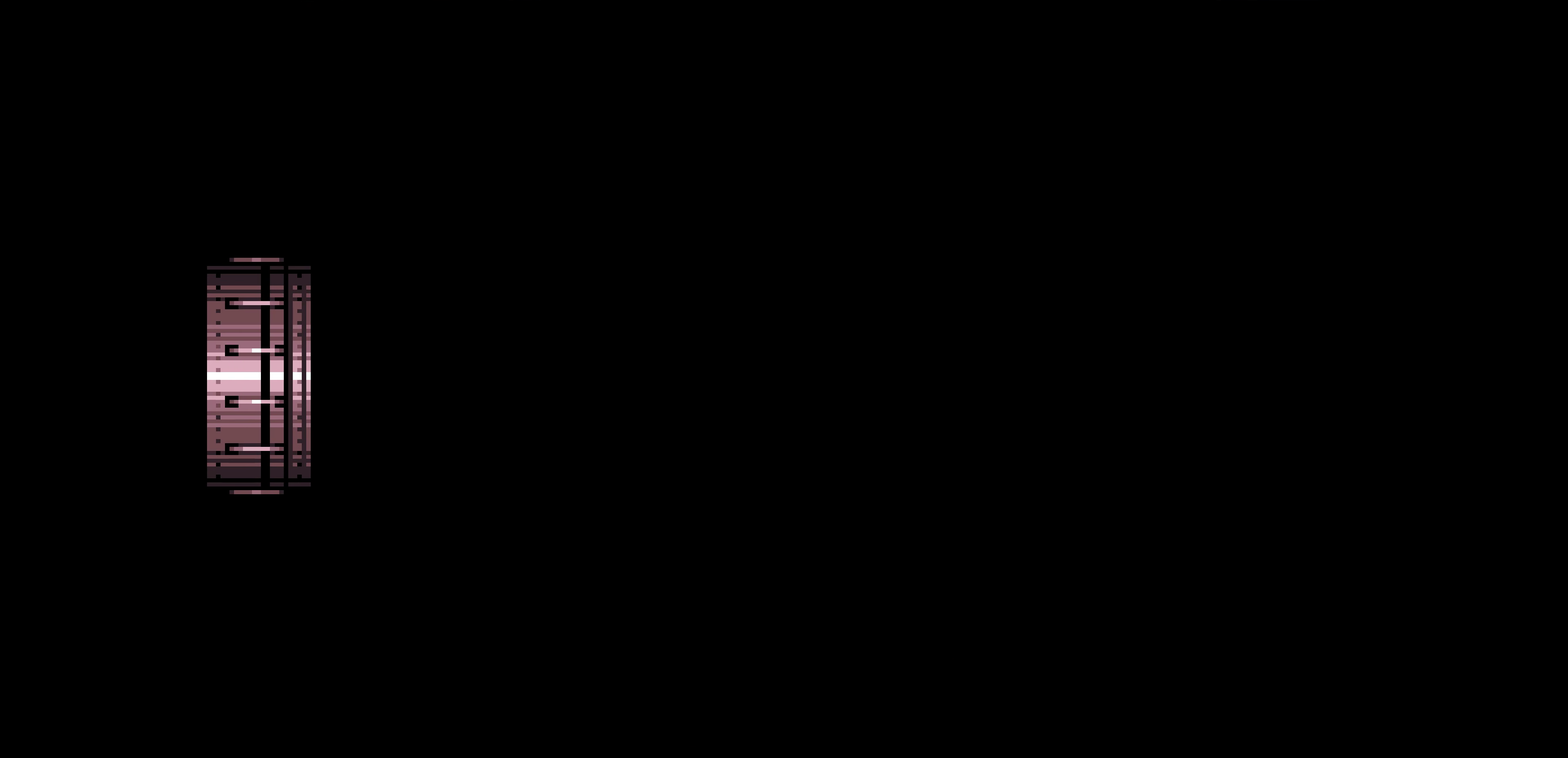
{"buttons": ["B", "DPAD_LEFT"]}
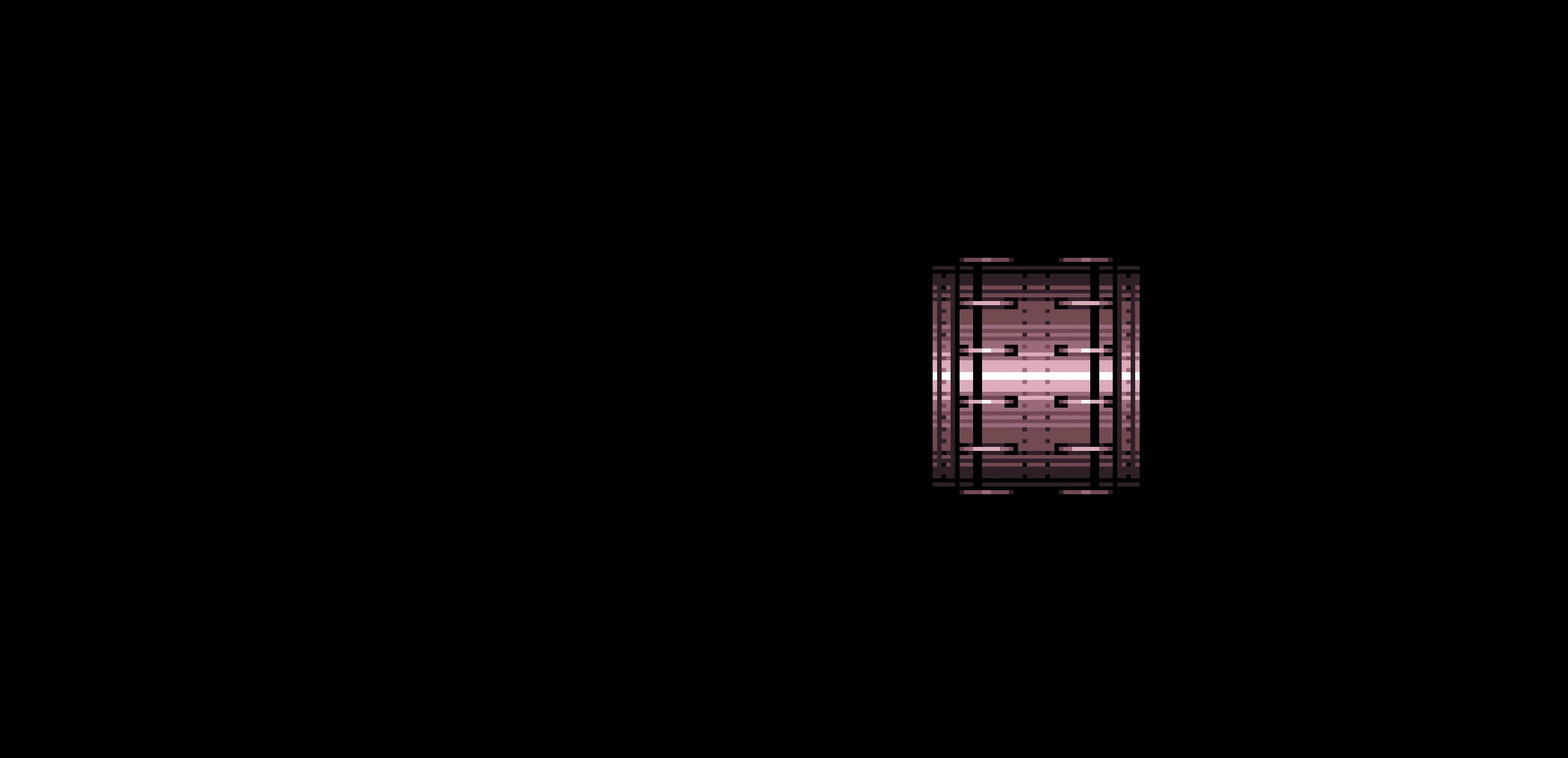
{"buttons": ["B", "DPAD_LEFT"]}
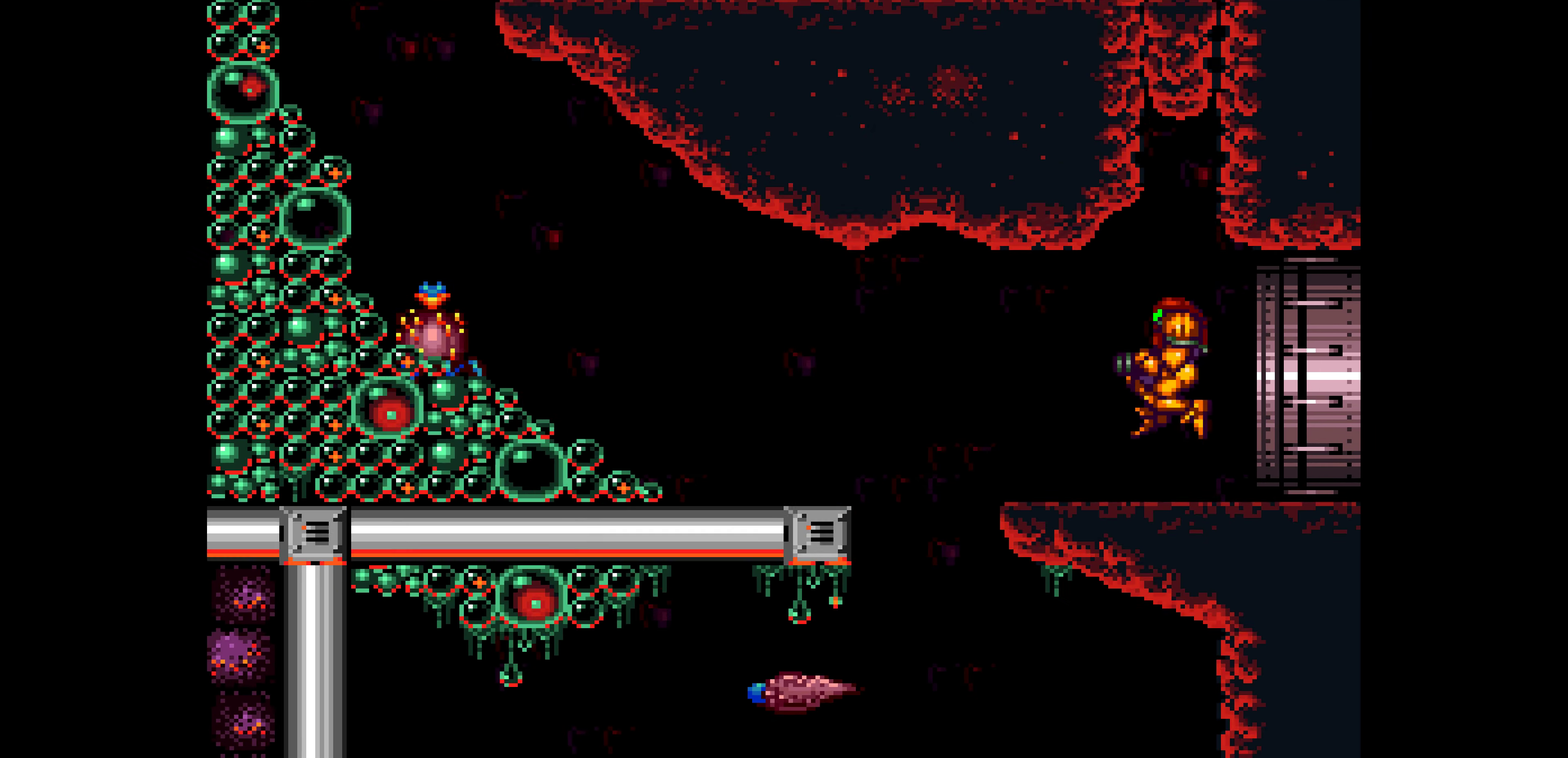
{"buttons": ["B", "DPAD_RIGHT"], "events": [[383, "DPAD_DOWN", "down"], [383, "DPAD_LEFT", "up"], [400, "DPAD_DOWN", "up"], [483, "DPAD_RIGHT", "down"]]}
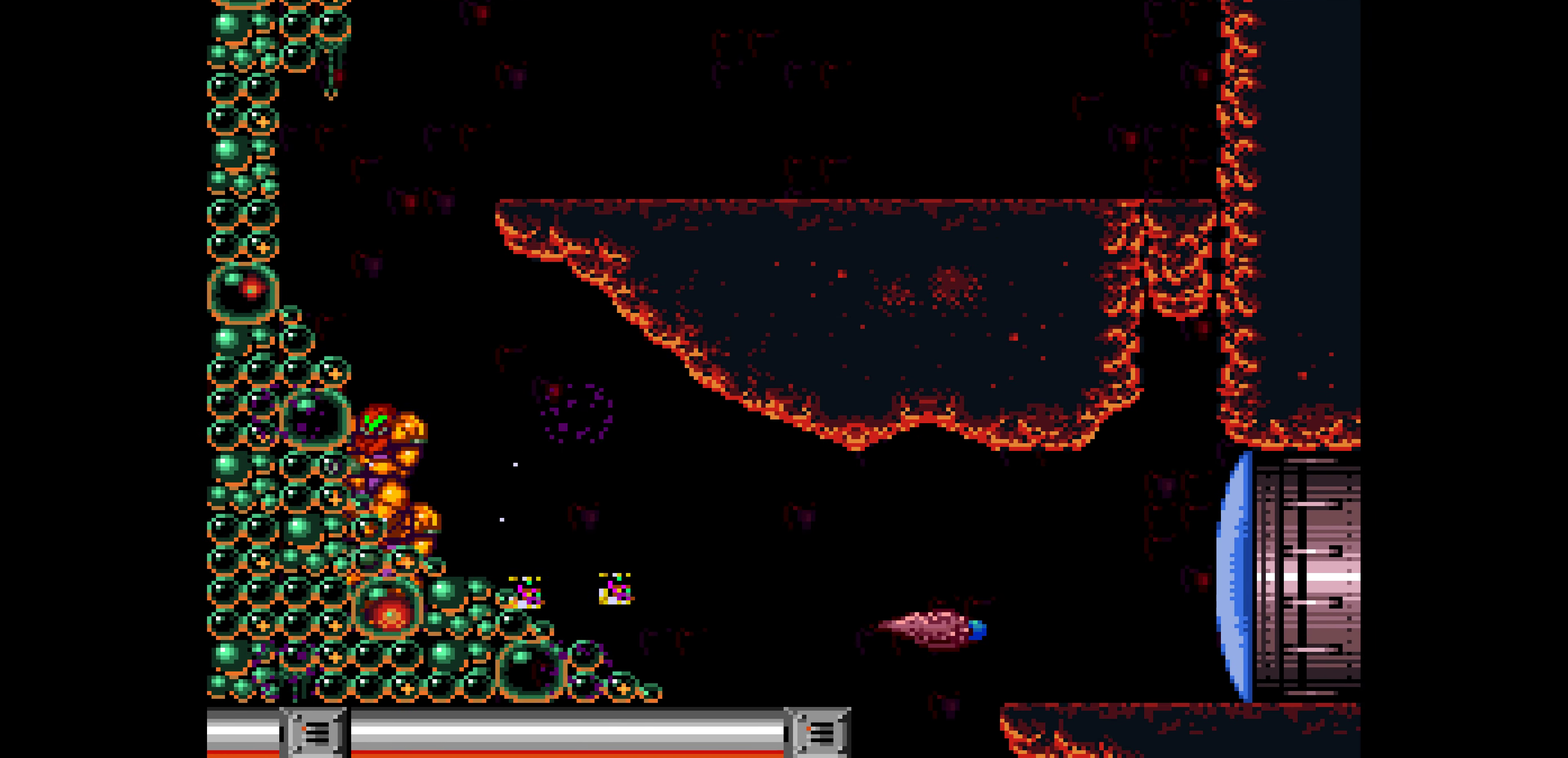
{"buttons": ["B", "DPAD_RIGHT"]}
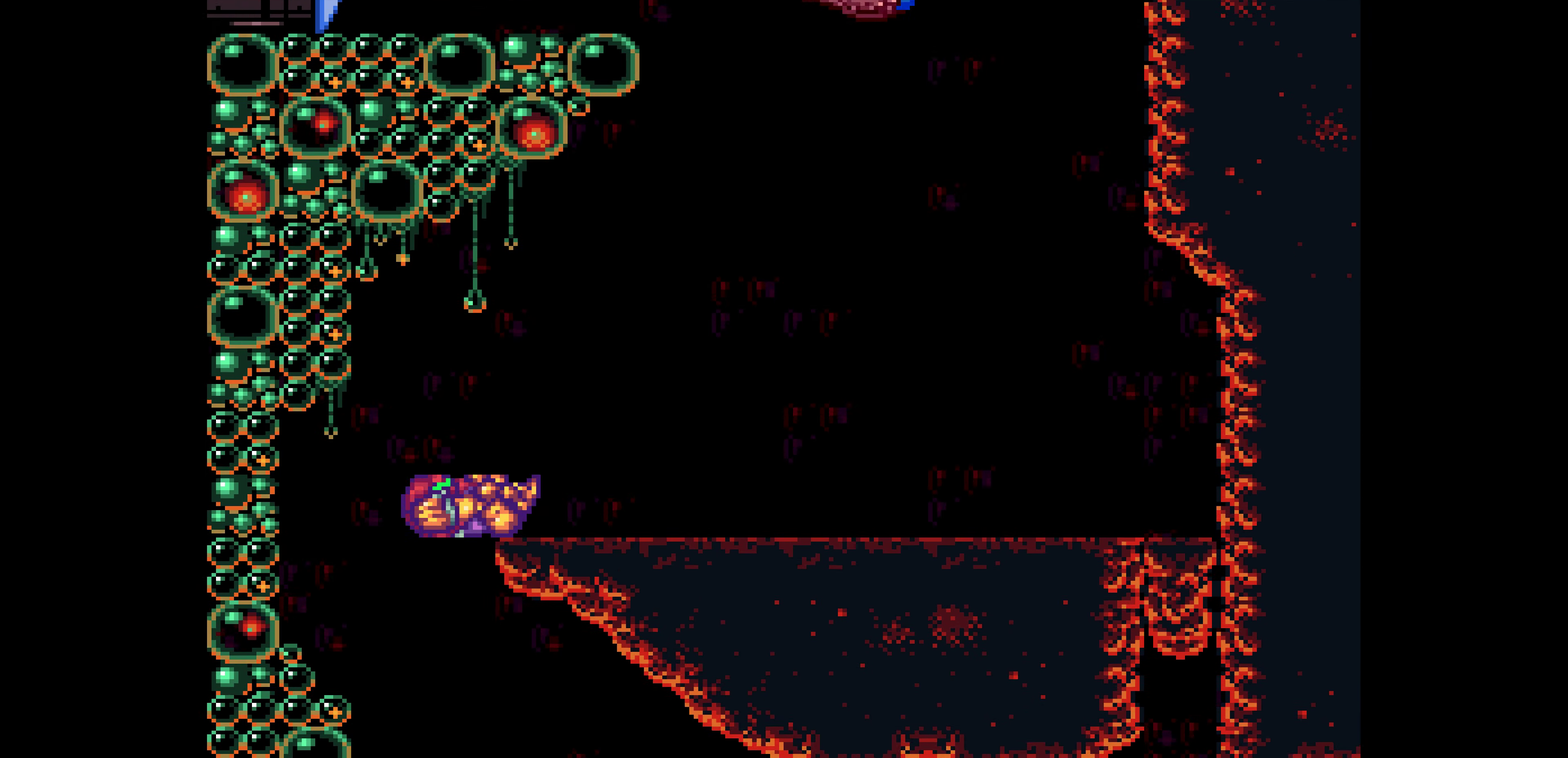
{"buttons": ["B"], "events": [[33, "L1", "down"], [50, "L1", "up"], [50, "R1", "down"], [66, "L1", "down"], [66, "R1", "up"], [83, "L1", "up"], [83, "R1", "down"], [100, "L1", "down"], [100, "R1", "up"], [116, "L1", "up"], [116, "R1", "down"], [133, "L1", "down"], [133, "R1", "up"], [150, "L1", "up"], [150, "R1", "down"], [166, "L1", "down"], [166, "R1", "up"], [183, "L1", "up"], [183, "R1", "down"], [200, "L1", "down"], [200, "R1", "up"], [216, "L1", "up"], [216, "R1", "down"], [233, "L1", "down"], [233, "R1", "up"], [250, "L1", "up"], [250, "R1", "down"], [266, "R1", "up"], [416, "DPAD_LEFT", "down"], [416, "DPAD_RIGHT", "up"], [466, "DPAD_LEFT", "up"]]}
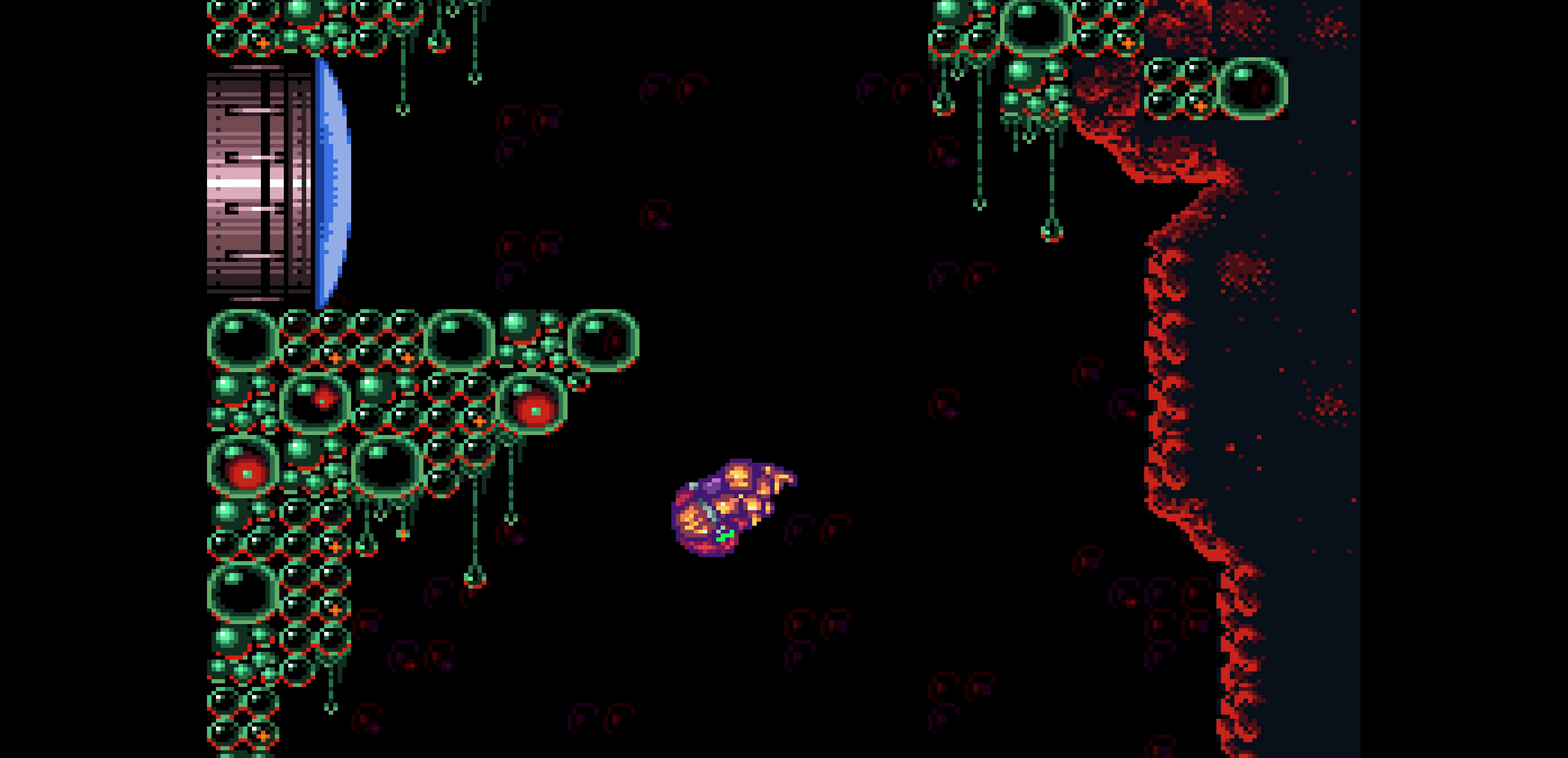
{"buttons": ["B", "DPAD_RIGHT"], "events": [[366, "DPAD_LEFT", "down"], [500, "DPAD_LEFT", "up"], [500, "DPAD_RIGHT", "down"]]}